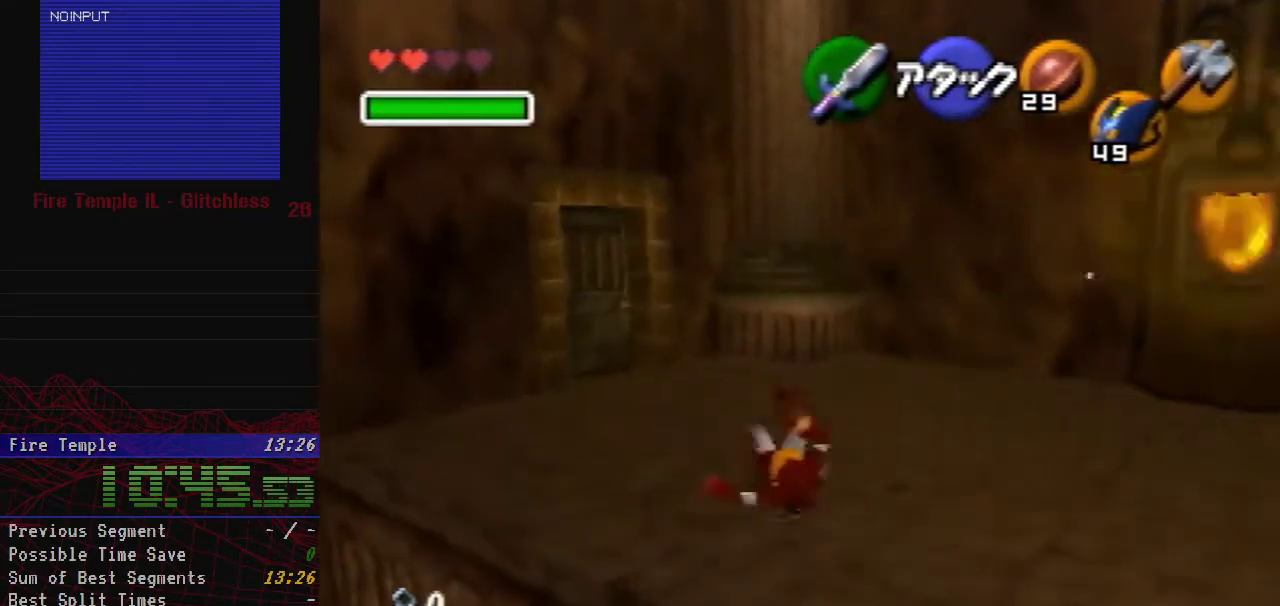
Gameplay with a controller (Nintendo layout); each line is a JSON object with the inputs held at the frame after it. "events" lists button and stick changes between this image and that frame as [ms after this image, input, new state], when the widget could be followed in between. Not read: L3 R2 R3.
{"buttons": [], "left_stick": "up-left", "events": [[383, "A", "up"]]}
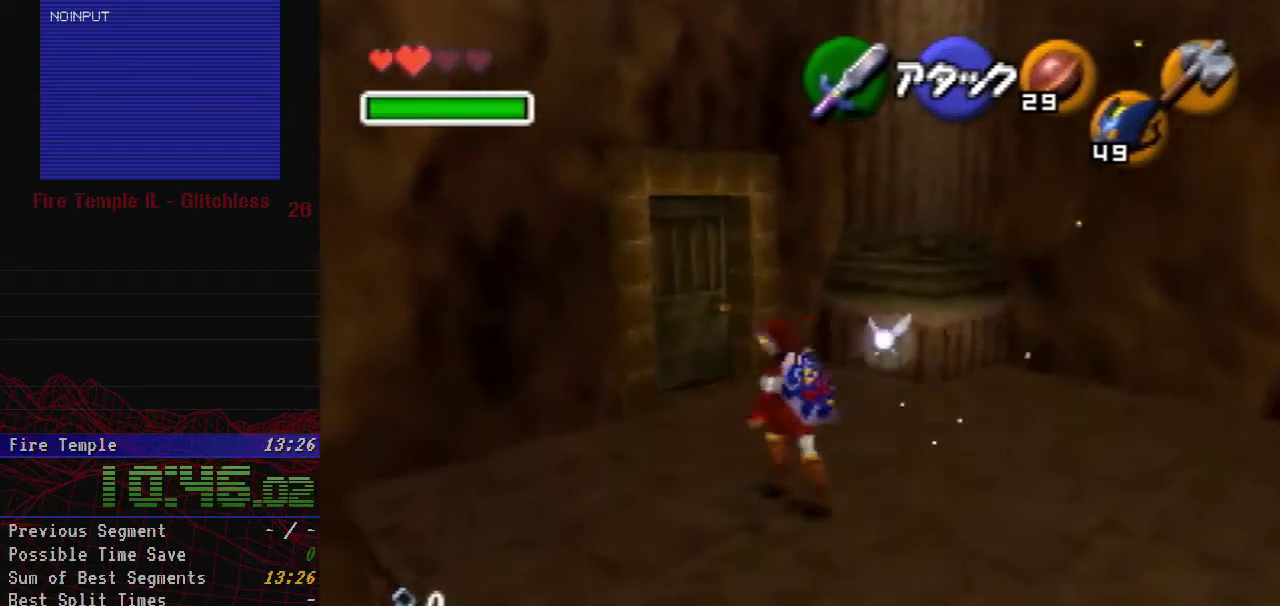
{"buttons": [], "left_stick": "up-left", "events": [[350, "left_stick", "up"], [500, "left_stick", "up-left"]]}
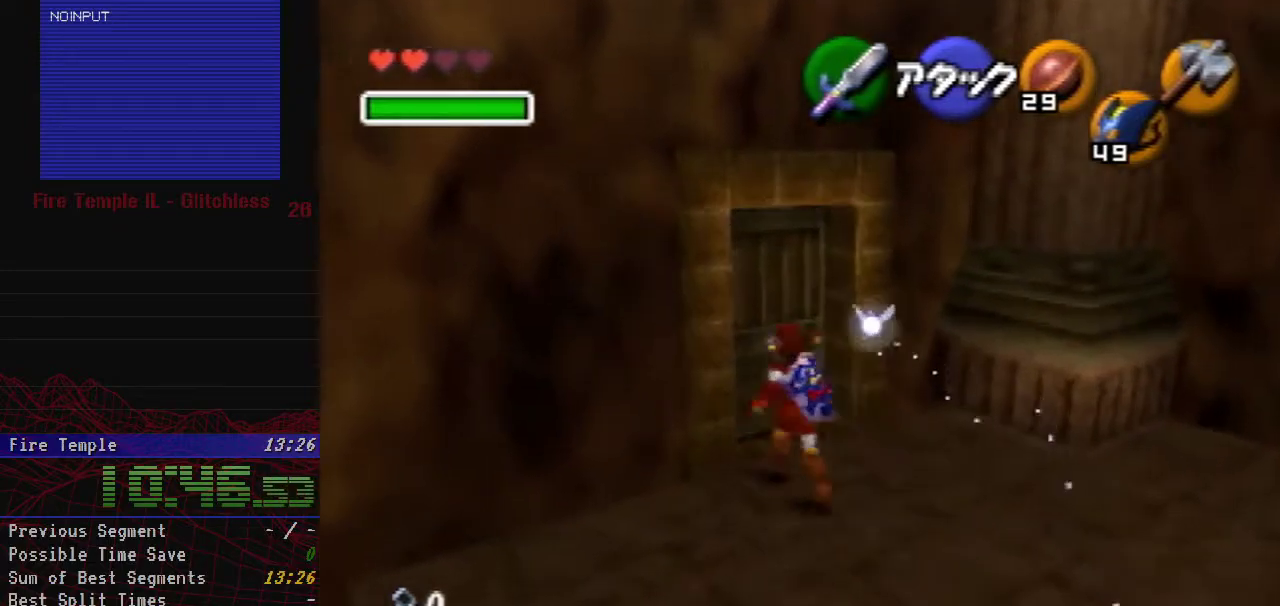
{"buttons": ["Z"], "left_stick": "center", "events": [[133, "left_stick", "up"], [233, "Z", "down"], [250, "A", "down"], [317, "A", "up"], [350, "left_stick", "center"]]}
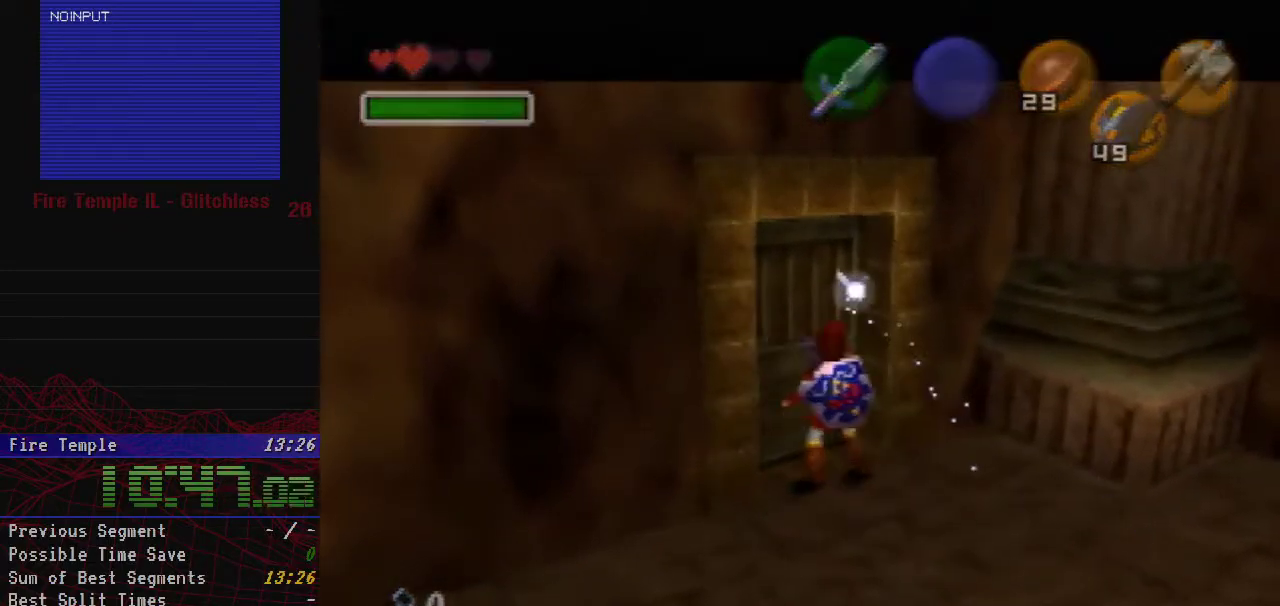
{"buttons": [], "left_stick": "center", "events": [[200, "A", "down"], [200, "Z", "up"], [250, "A", "up"]]}
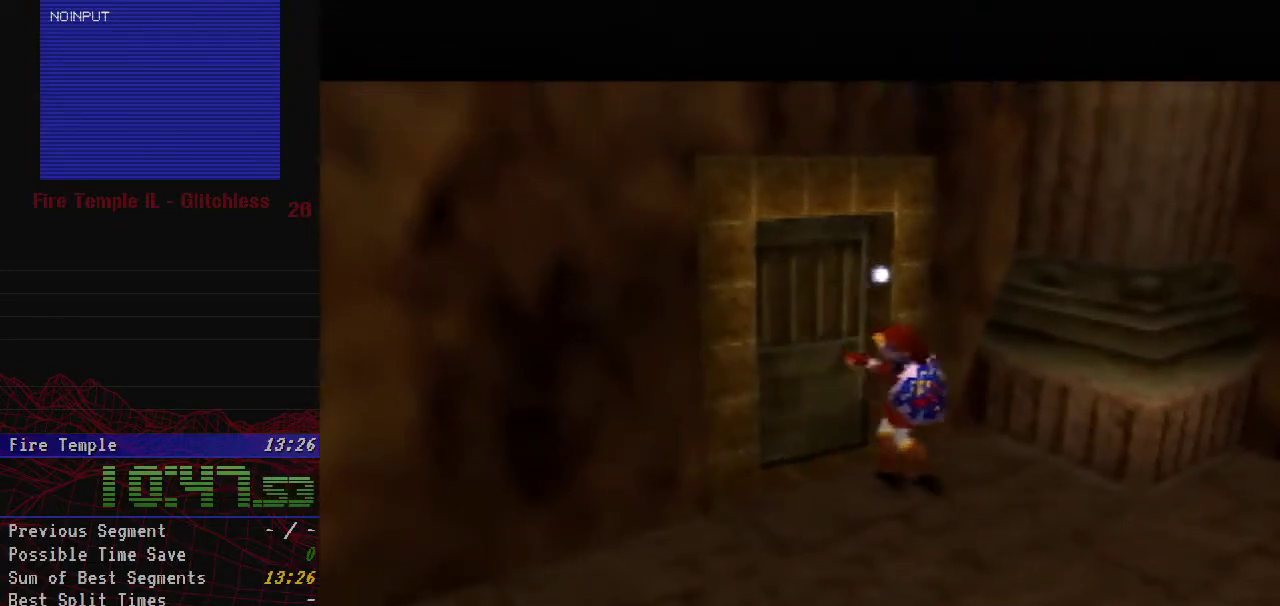
{"buttons": [], "left_stick": "center", "events": []}
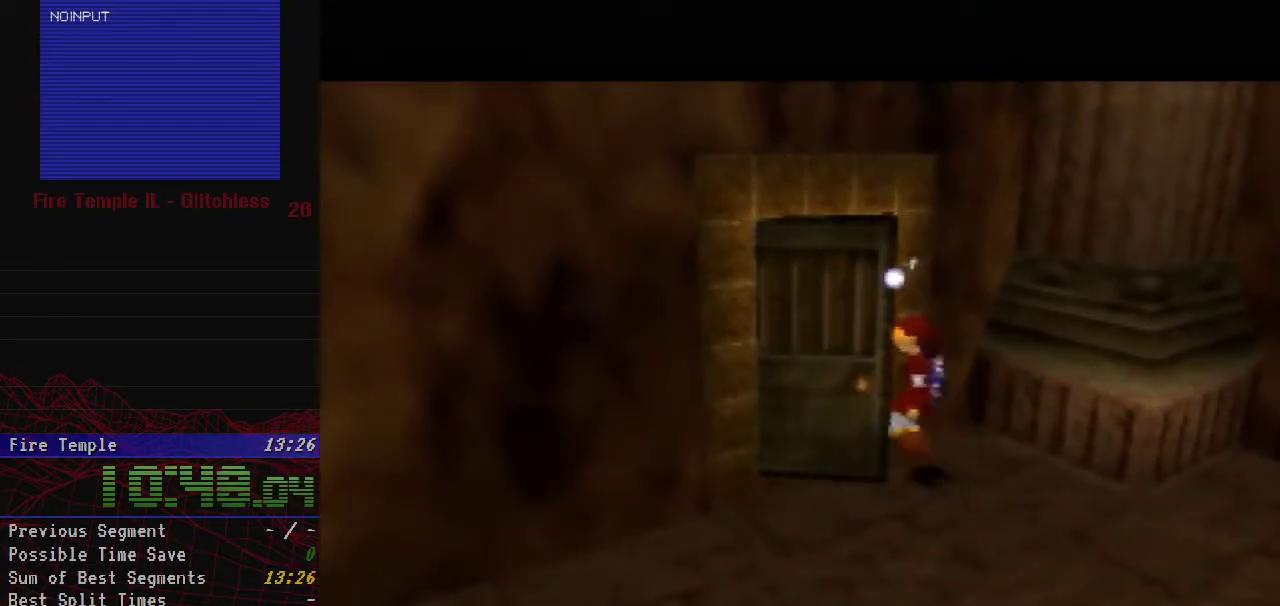
{"buttons": [], "left_stick": "center", "events": []}
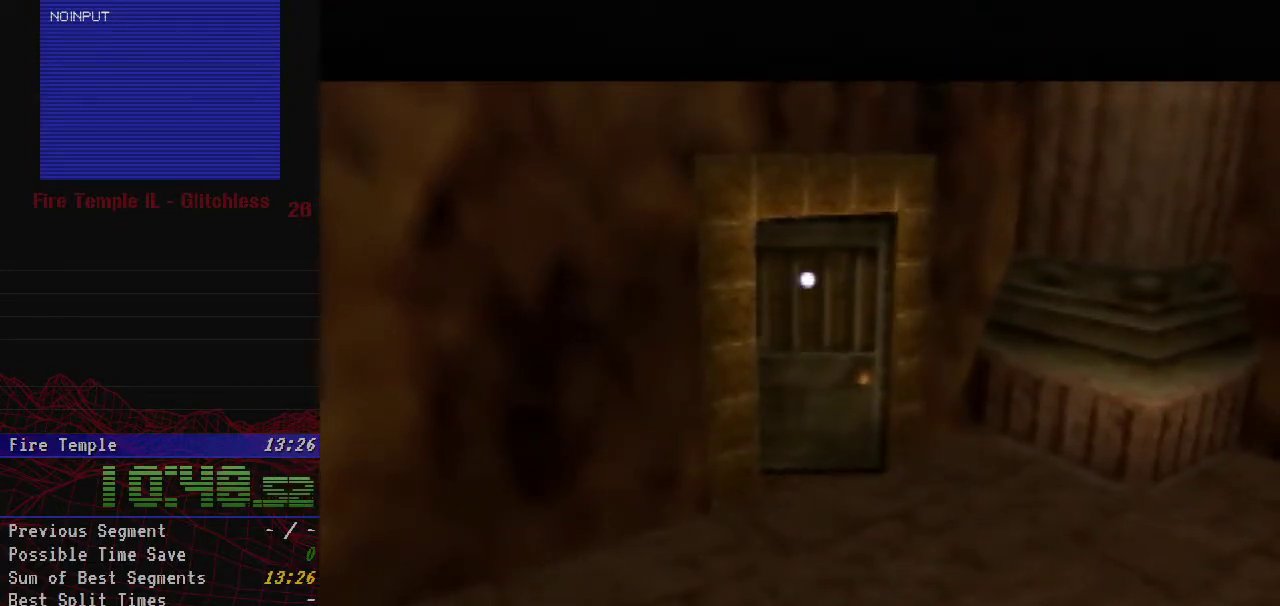
{"buttons": [], "left_stick": "center", "events": []}
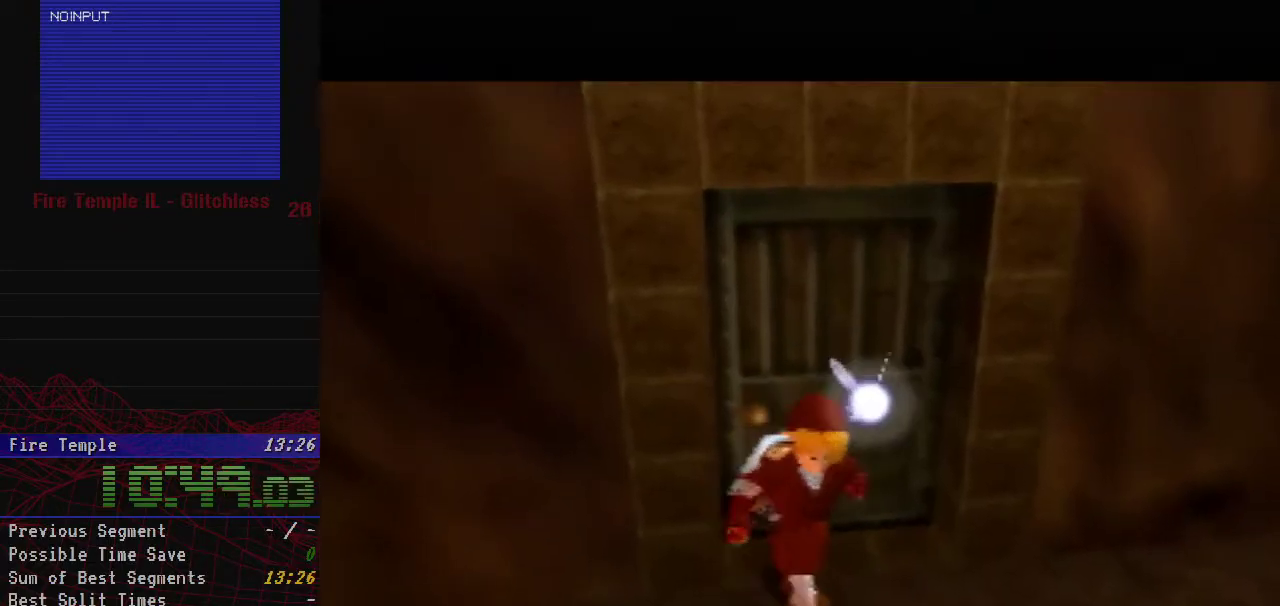
{"buttons": [], "left_stick": "center", "events": []}
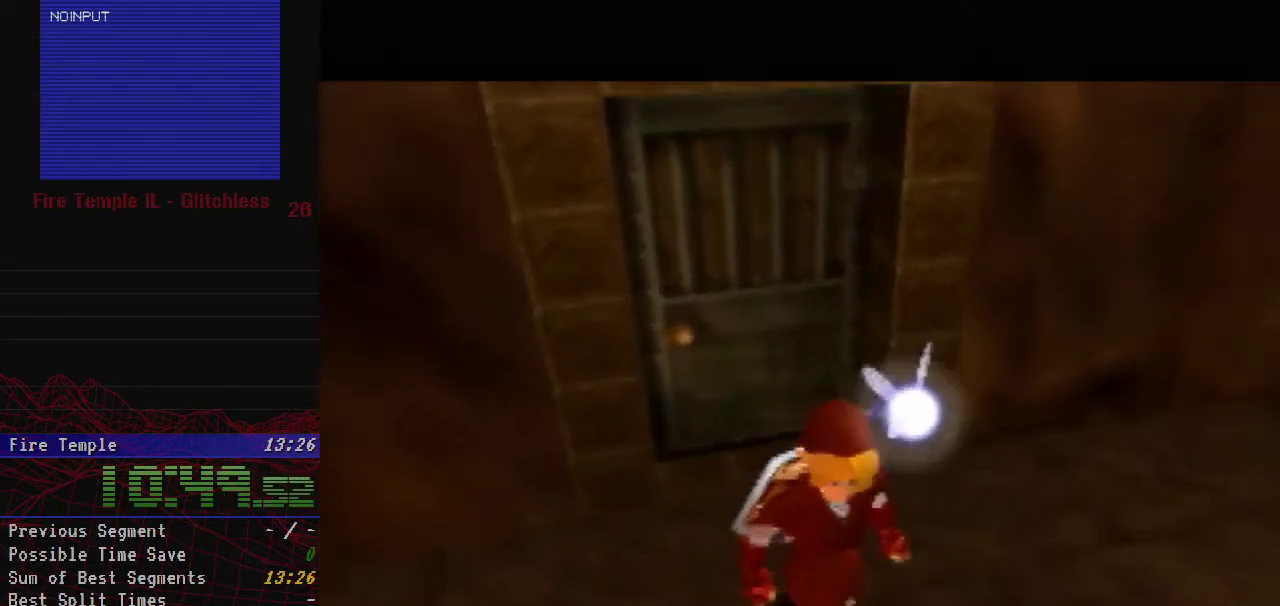
{"buttons": [], "left_stick": "center", "events": []}
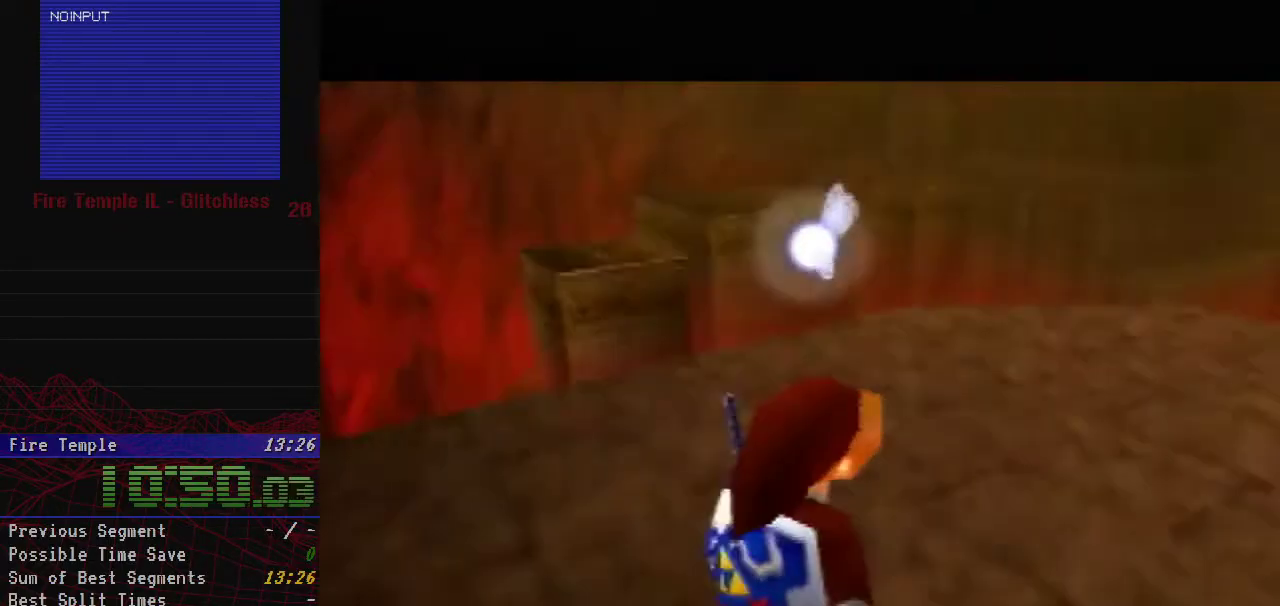
{"buttons": [], "left_stick": "up-left", "events": [[317, "left_stick", "up"], [500, "left_stick", "up-left"]]}
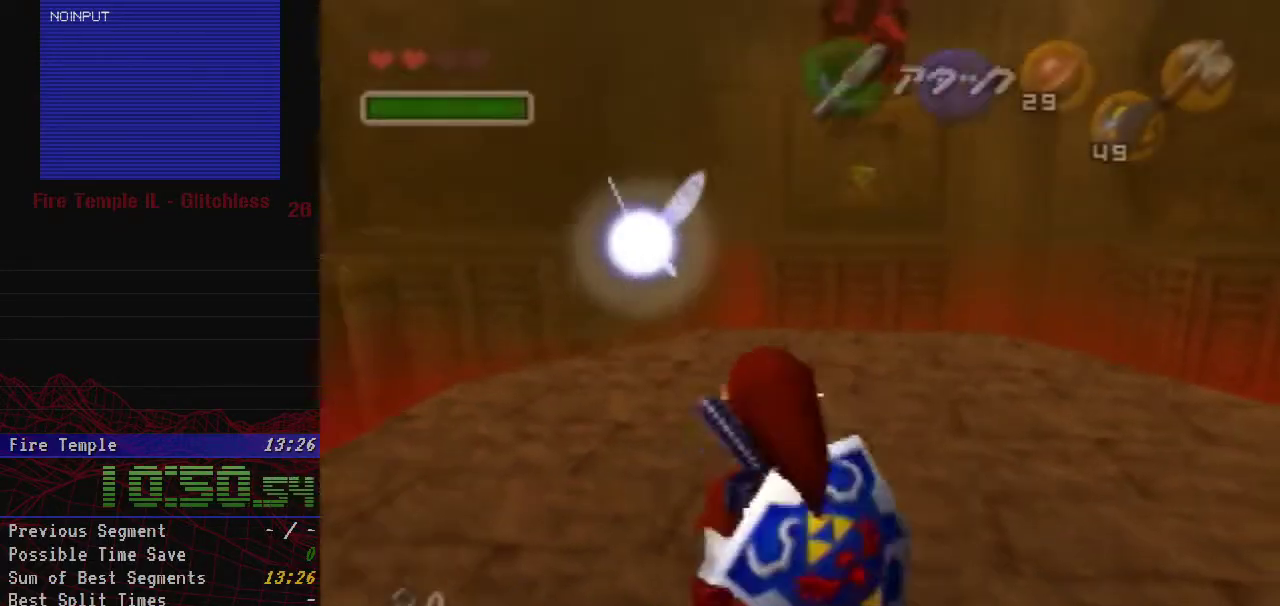
{"buttons": ["A"], "left_stick": "up", "events": [[150, "left_stick", "up"], [350, "A", "down"]]}
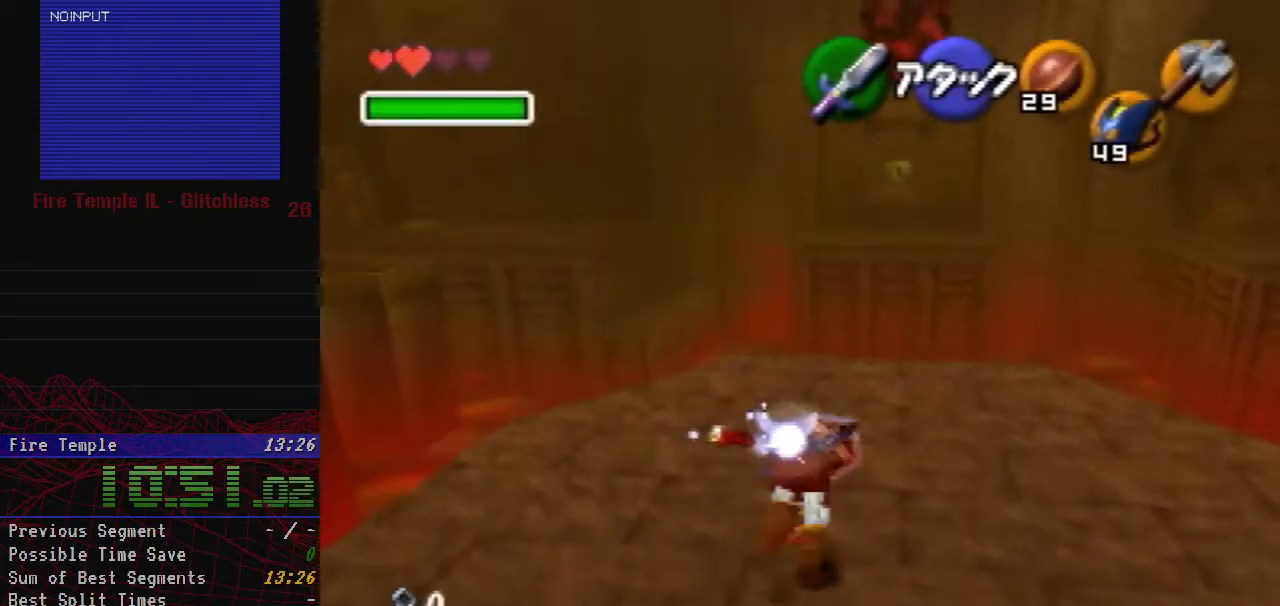
{"buttons": [], "left_stick": "up", "events": [[233, "A", "up"]]}
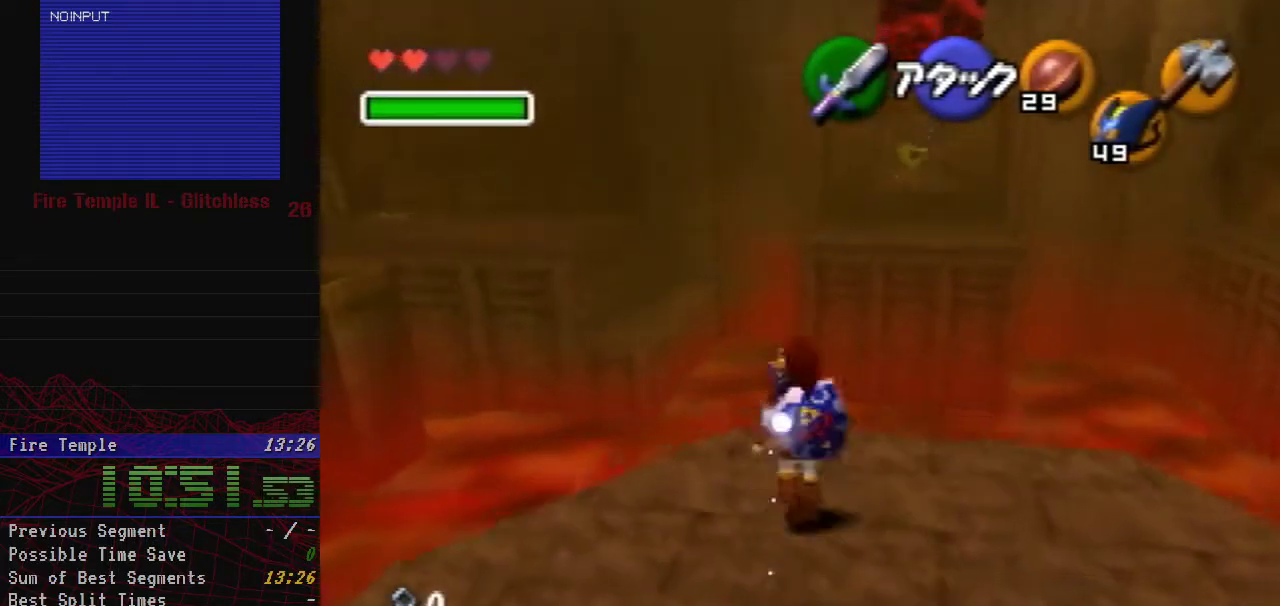
{"buttons": ["A"], "left_stick": "up", "events": [[67, "A", "down"]]}
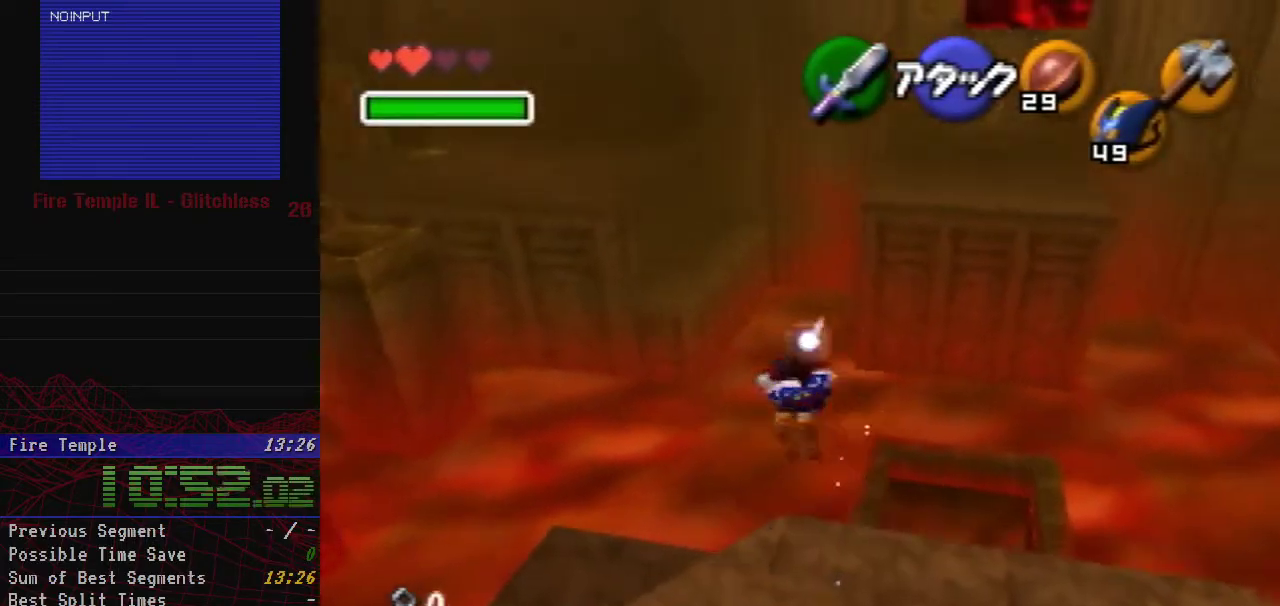
{"buttons": [], "left_stick": "up", "events": [[100, "A", "up"]]}
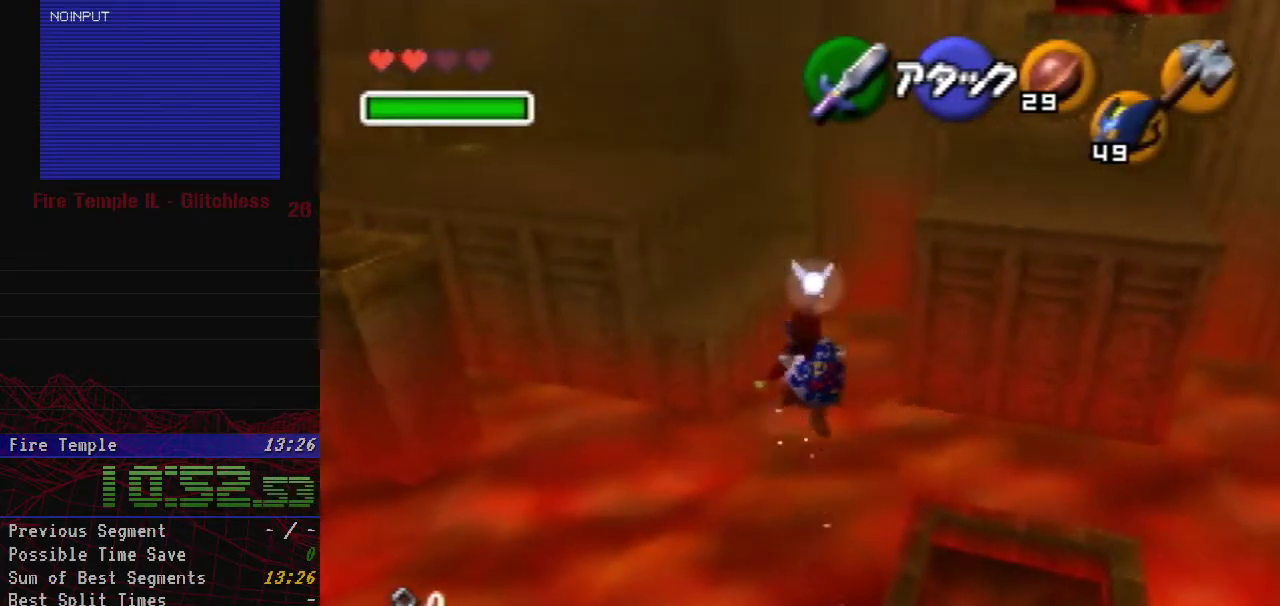
{"buttons": [], "left_stick": "up", "events": []}
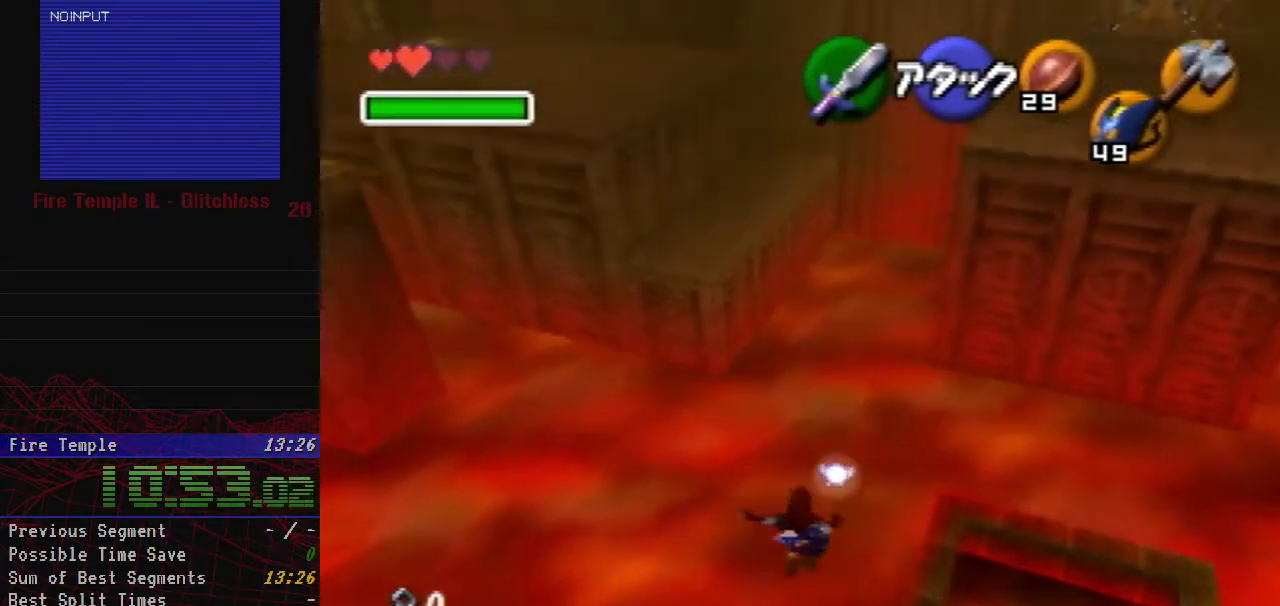
{"buttons": [], "left_stick": "up", "events": []}
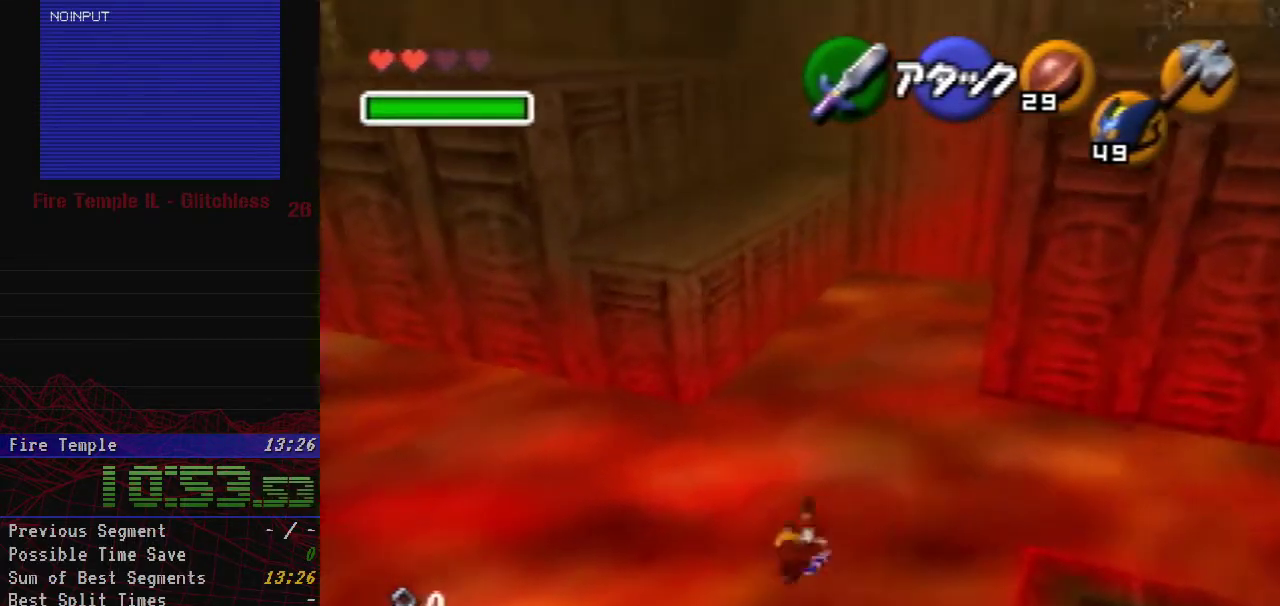
{"buttons": ["A"], "left_stick": "up", "events": [[417, "A", "down"]]}
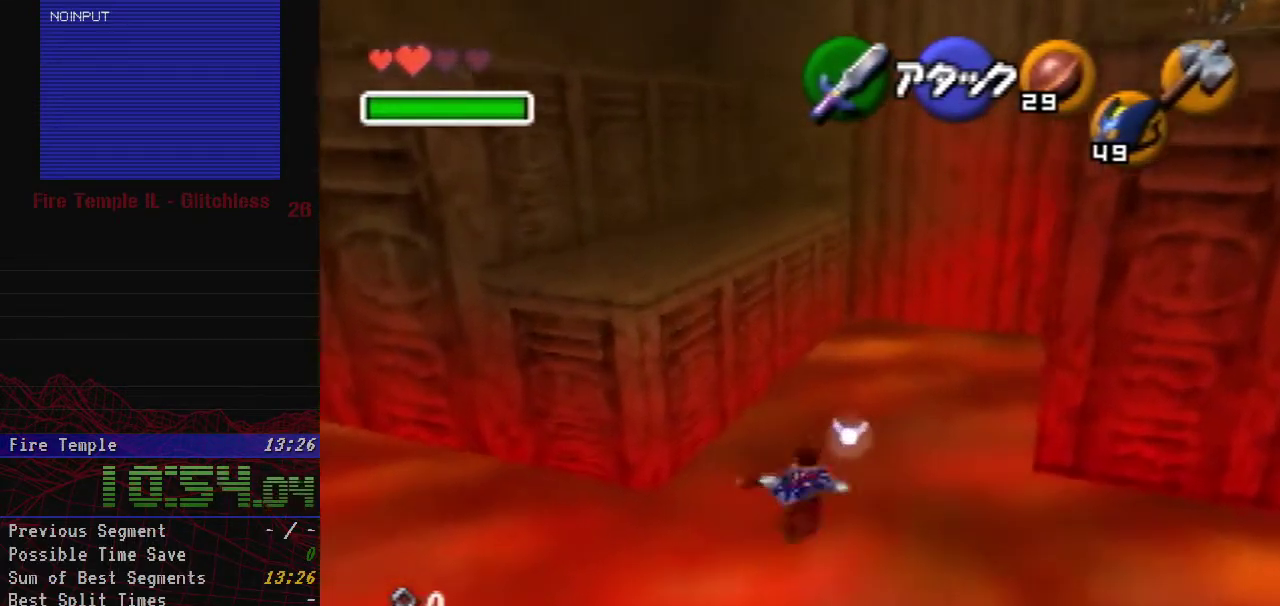
{"buttons": [], "left_stick": "up", "events": [[383, "A", "up"]]}
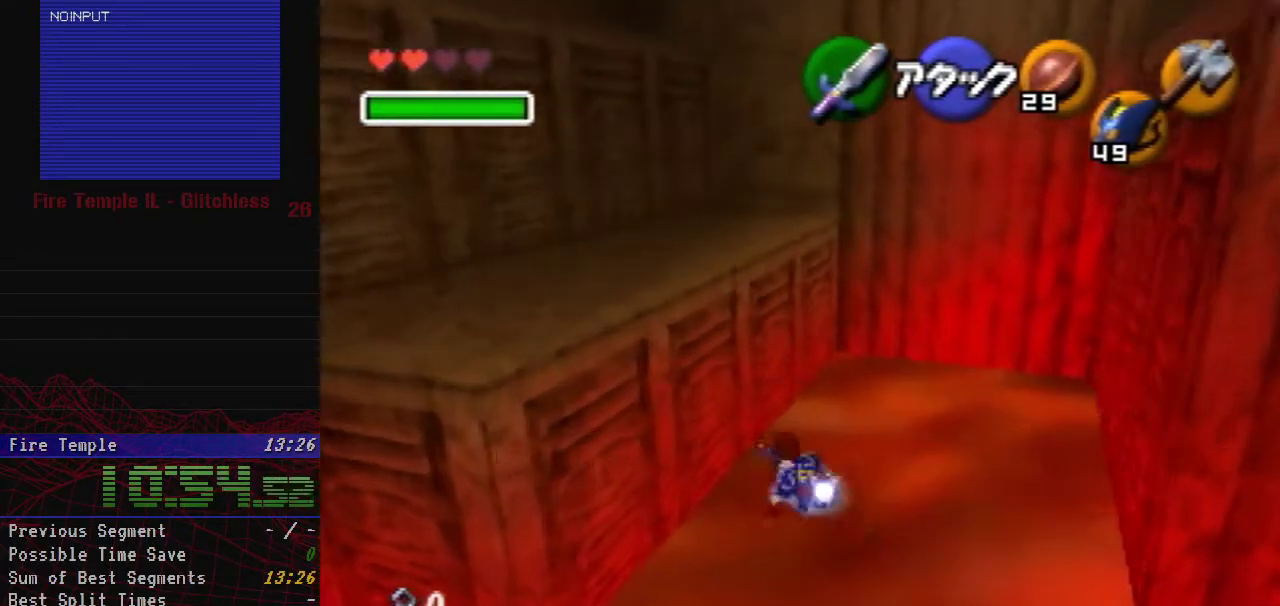
{"buttons": ["A"], "left_stick": "up", "events": [[100, "A", "down"]]}
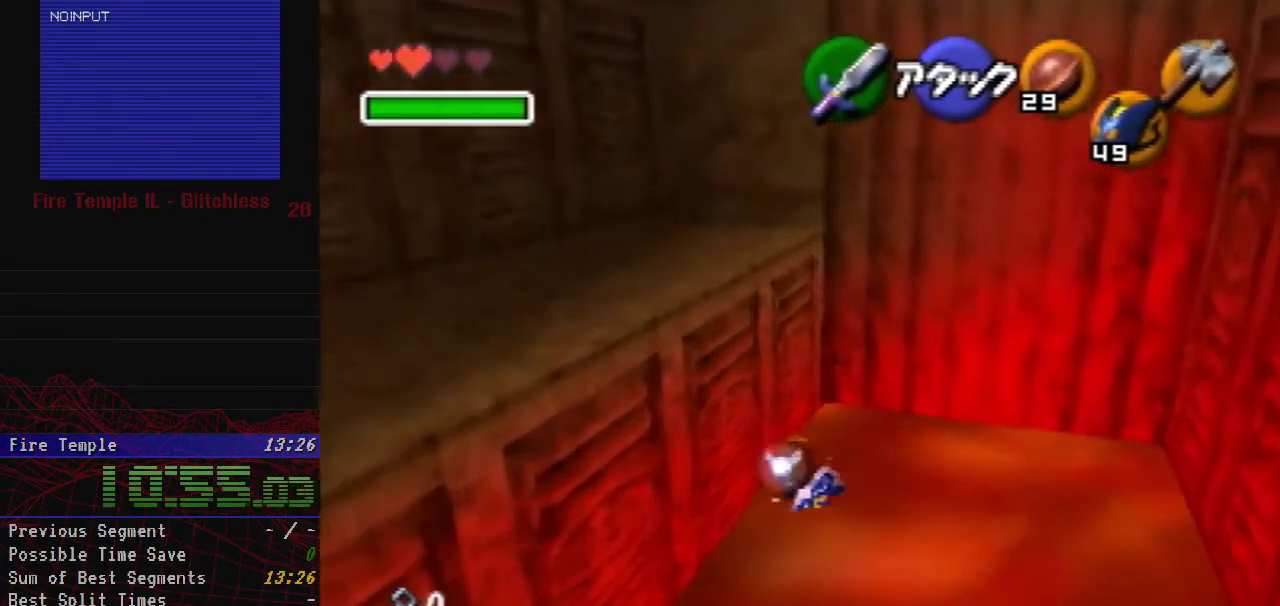
{"buttons": [], "left_stick": "up-left", "events": [[183, "A", "up"], [417, "left_stick", "up-left"]]}
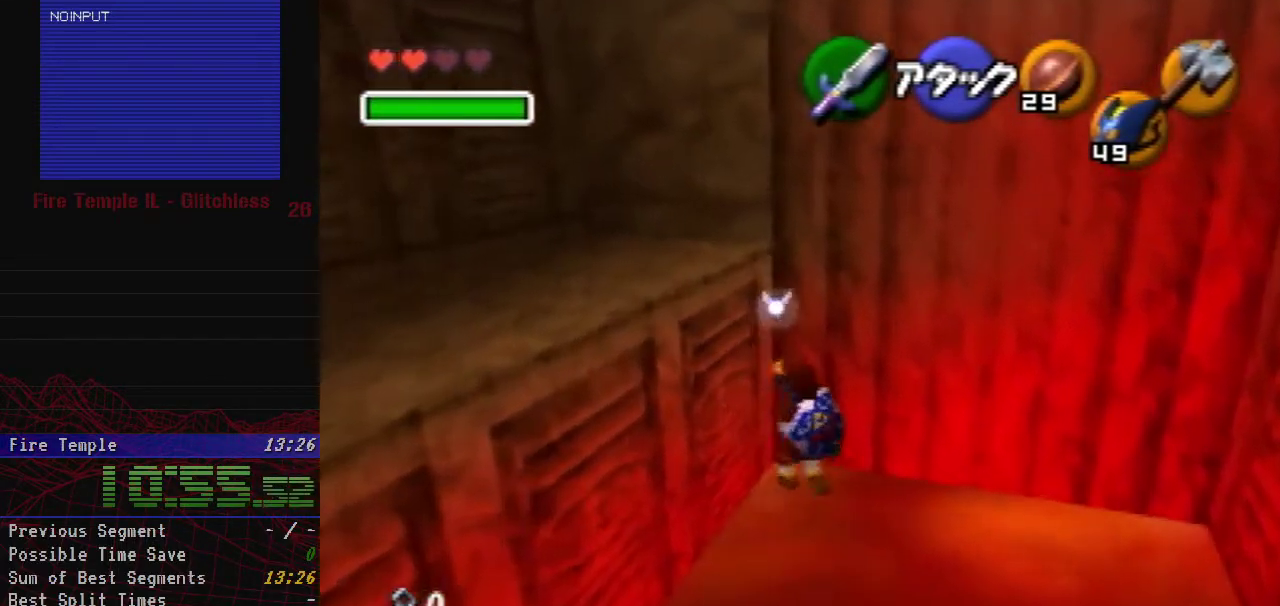
{"buttons": ["A", "Z"], "left_stick": "up", "events": [[117, "Z", "down"], [150, "A", "down"], [233, "left_stick", "up"], [250, "A", "up"], [317, "A", "down"], [417, "A", "up"], [483, "A", "down"]]}
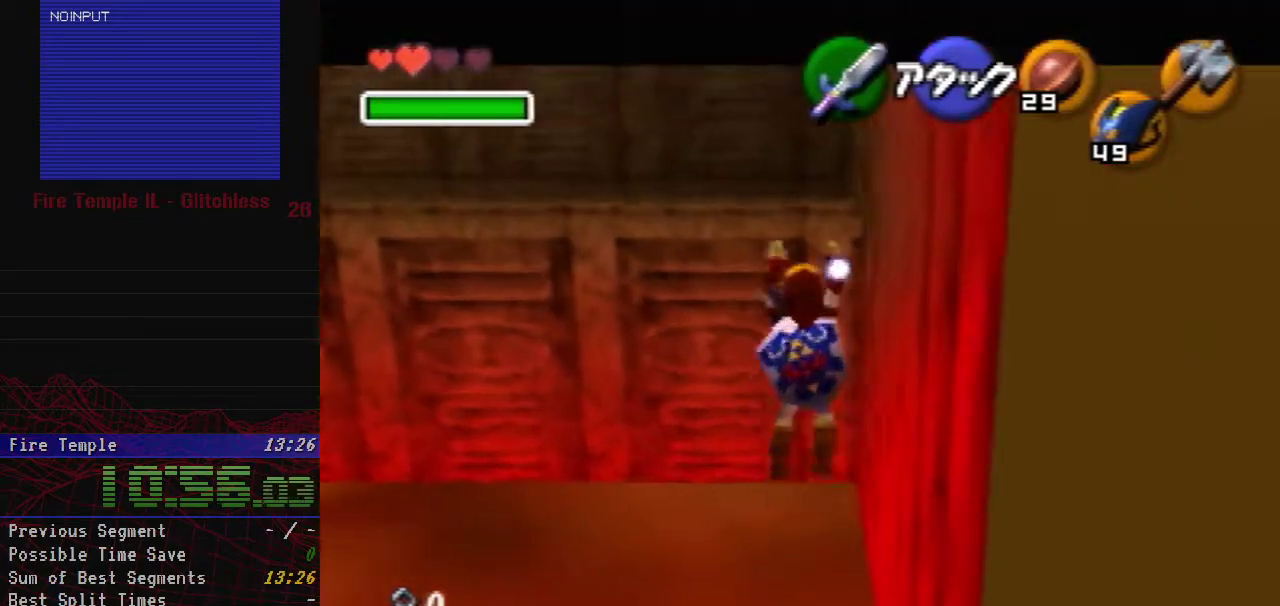
{"buttons": [], "left_stick": "up", "events": [[33, "A", "up"], [133, "A", "down"], [183, "A", "up"], [267, "A", "down"], [350, "A", "up"], [417, "A", "down"], [483, "A", "up"], [500, "Z", "up"]]}
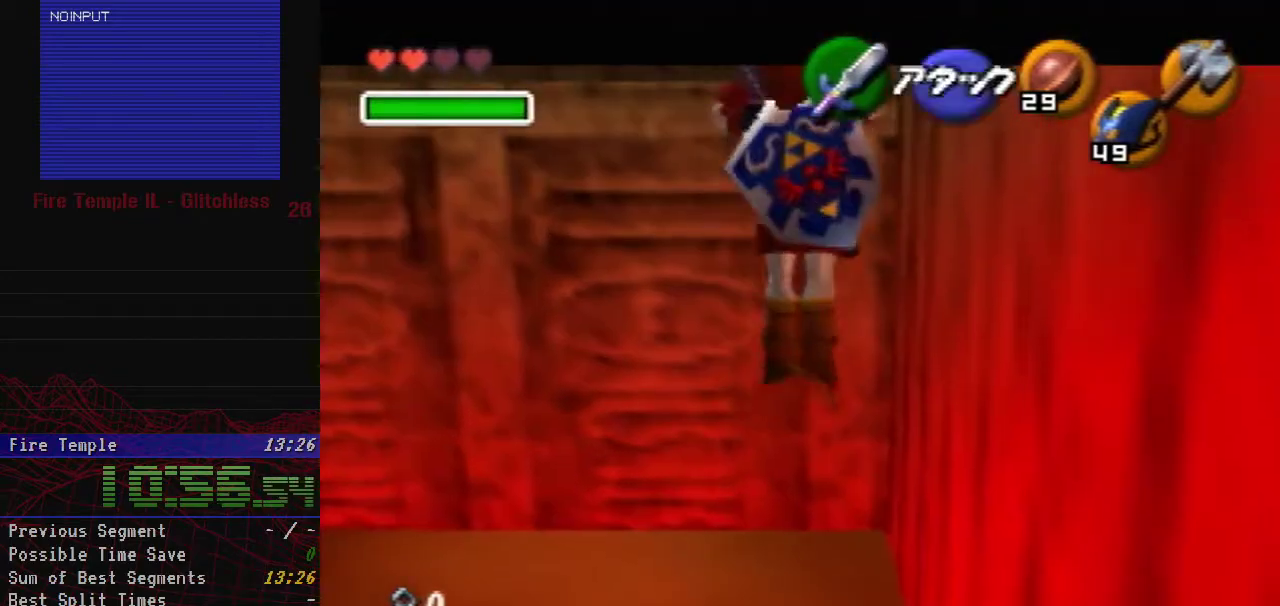
{"buttons": [], "left_stick": "center", "events": [[300, "left_stick", "center"]]}
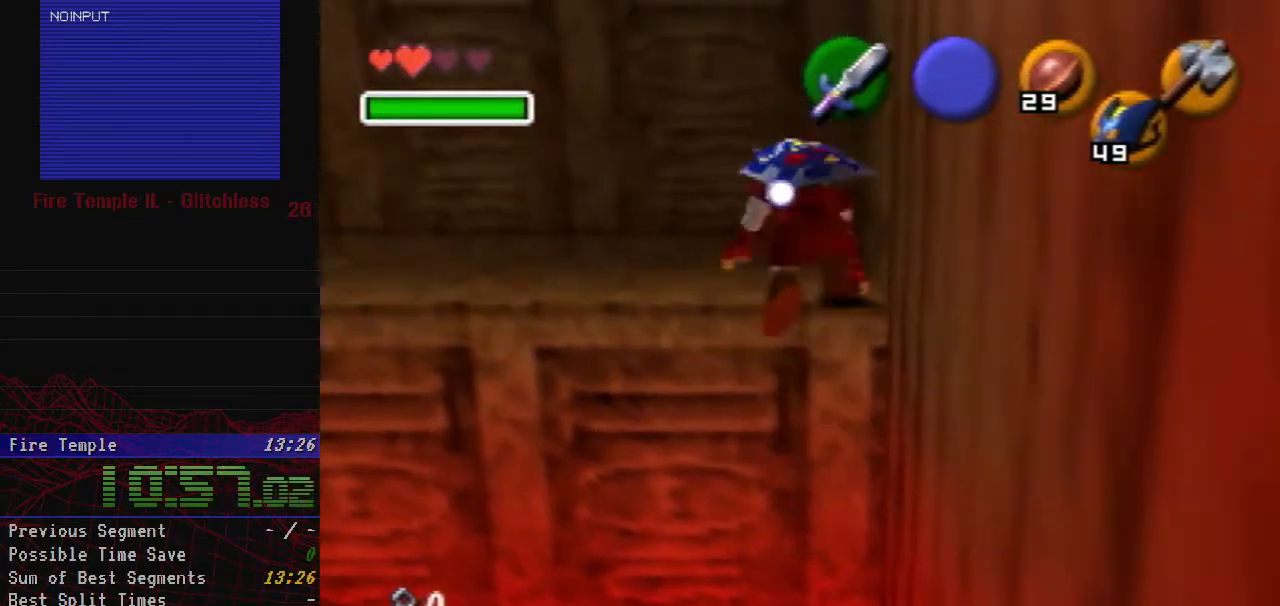
{"buttons": ["Z"], "left_stick": "center", "events": [[350, "left_stick", "right"], [450, "left_stick", "center"], [500, "Z", "down"]]}